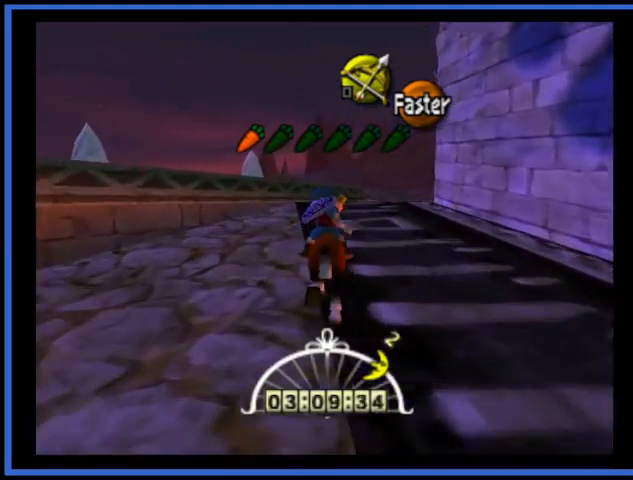
Gameplay with a controller (Xbox layout); each line is a JSON object with the inputs held at the frame after it. "events" lists button and stick changes between this image and that frame as [ms after this image, input, new state], when the widget could be followed in between. Not read: L3 R3.
{"buttons": [], "left_stick": "up-right", "right_stick": "center", "events": [[500, "left_stick", "up-right"]]}
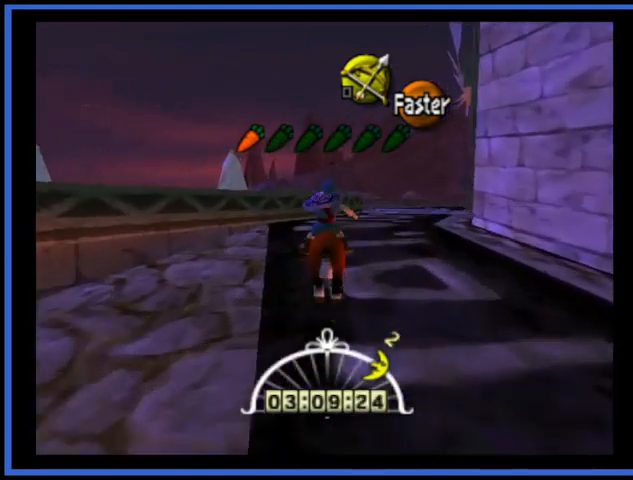
{"buttons": [], "left_stick": "up-right", "right_stick": "center", "events": []}
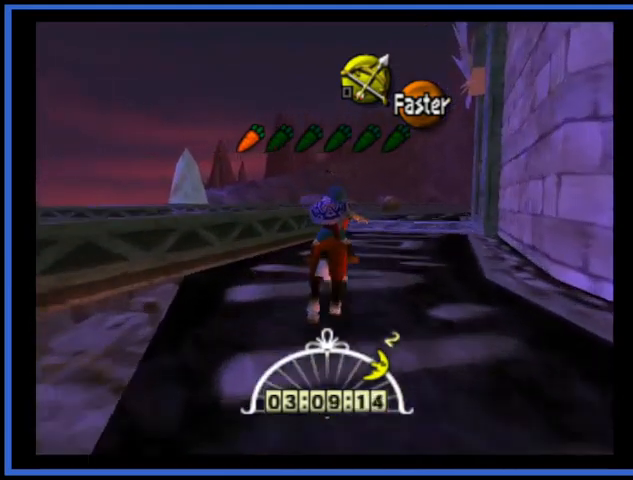
{"buttons": [], "left_stick": "up-right", "right_stick": "center", "events": []}
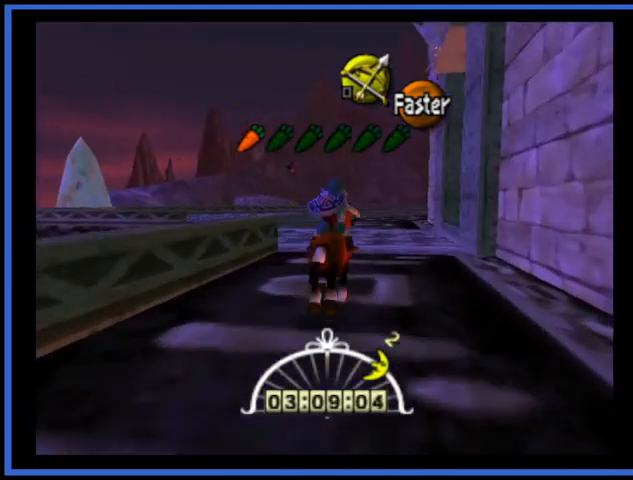
{"buttons": [], "left_stick": "up", "right_stick": "center", "events": [[167, "left_stick", "up"]]}
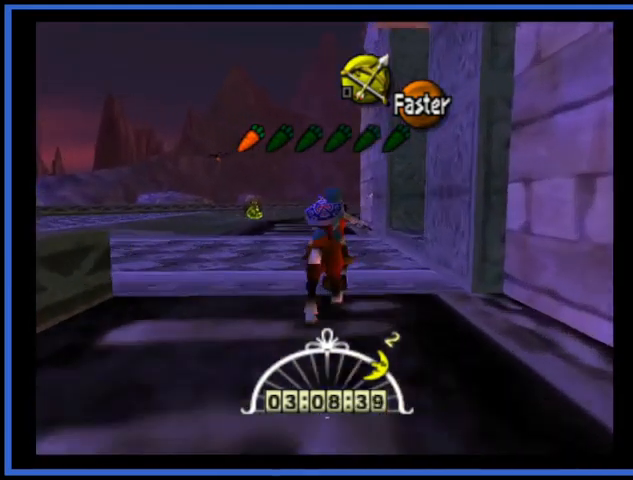
{"buttons": [], "left_stick": "down", "right_stick": "center", "events": [[208, "left_stick", "down"]]}
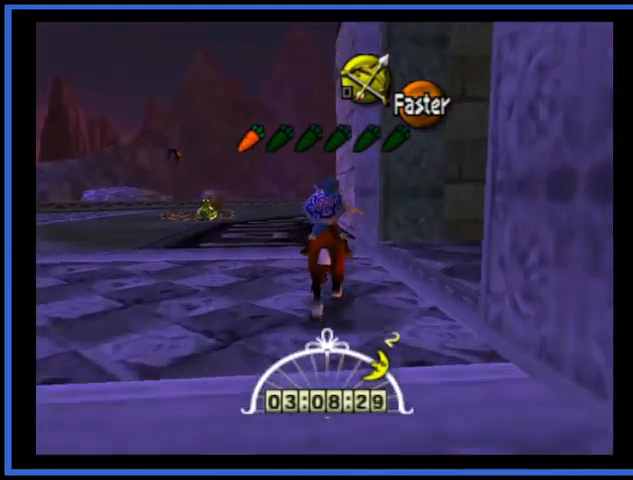
{"buttons": [], "left_stick": "down", "right_stick": "center", "events": []}
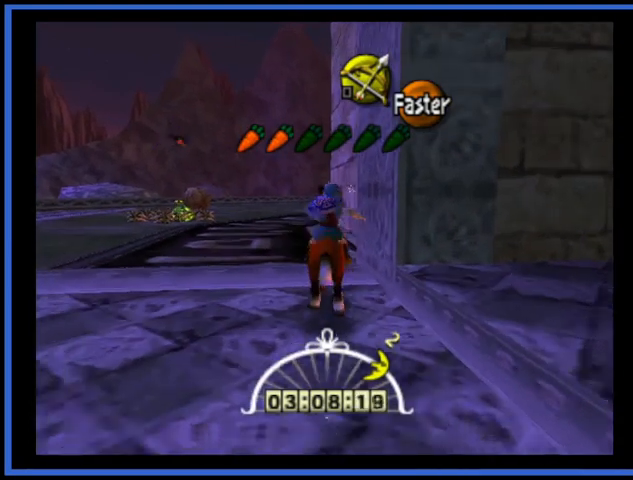
{"buttons": [], "left_stick": "center", "right_stick": "center", "events": [[166, "left_stick", "center"]]}
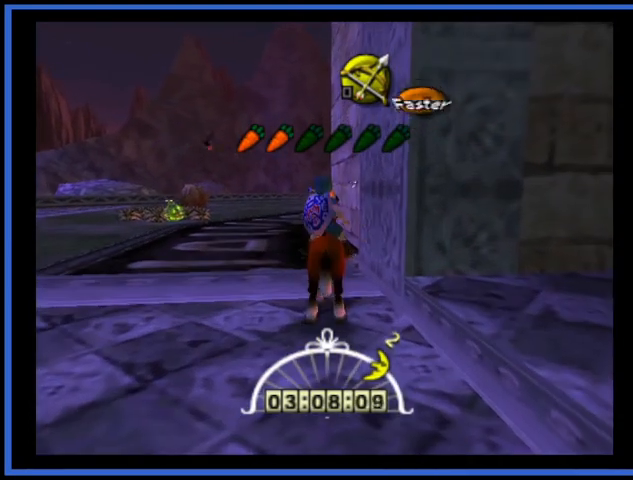
{"buttons": [], "left_stick": "center", "right_stick": "center", "events": [[125, "A", "down"], [250, "A", "up"]]}
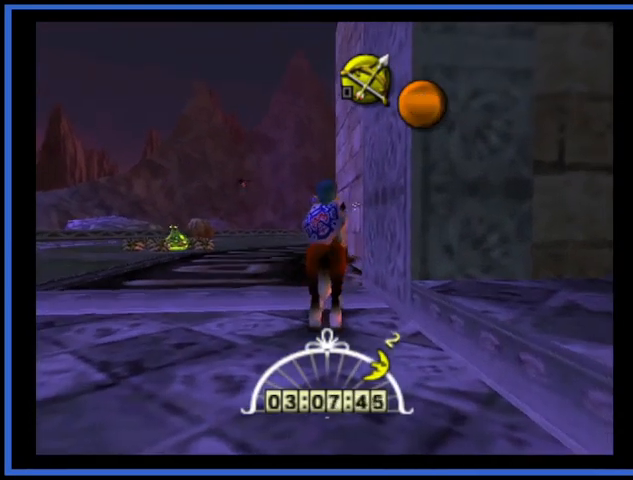
{"buttons": [], "left_stick": "center", "right_stick": "center", "events": []}
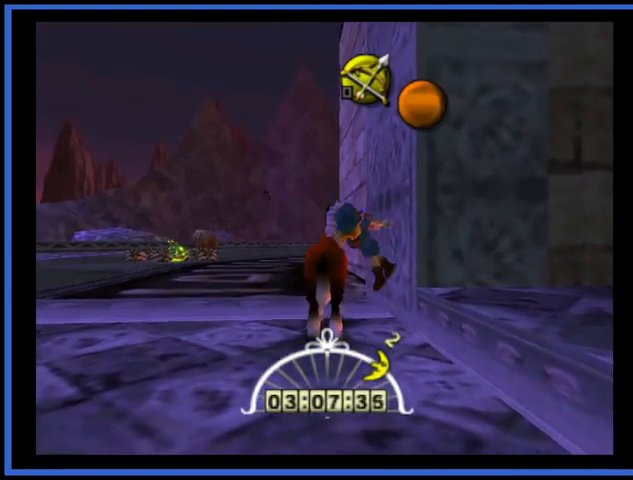
{"buttons": [], "left_stick": "down", "right_stick": "center", "events": [[334, "left_stick", "down"]]}
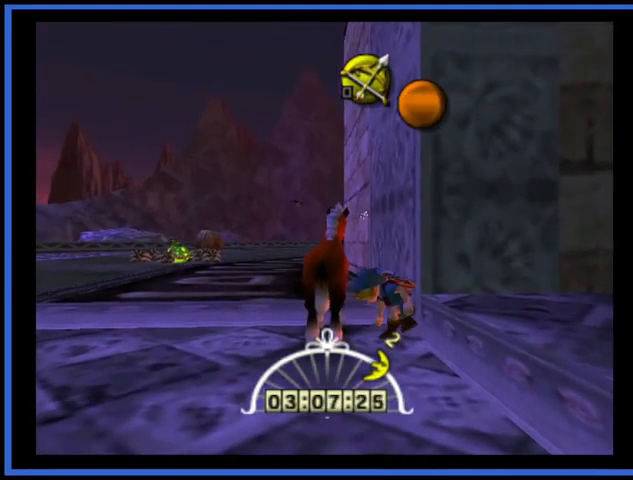
{"buttons": [], "left_stick": "down", "right_stick": "center", "events": []}
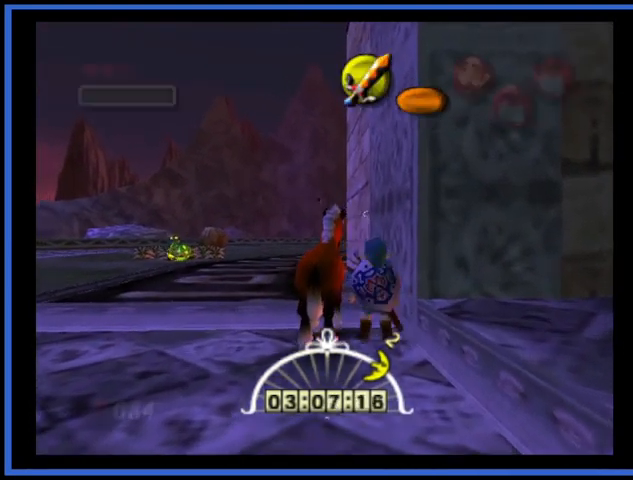
{"buttons": [], "left_stick": "right", "right_stick": "center", "events": [[334, "left_stick", "right"]]}
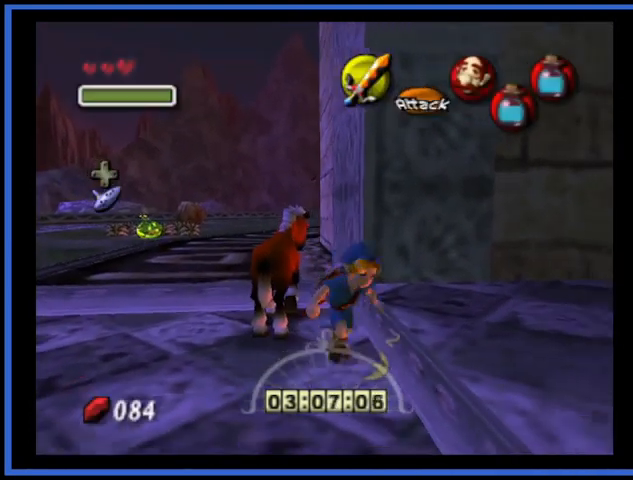
{"buttons": [], "left_stick": "right", "right_stick": "center", "events": []}
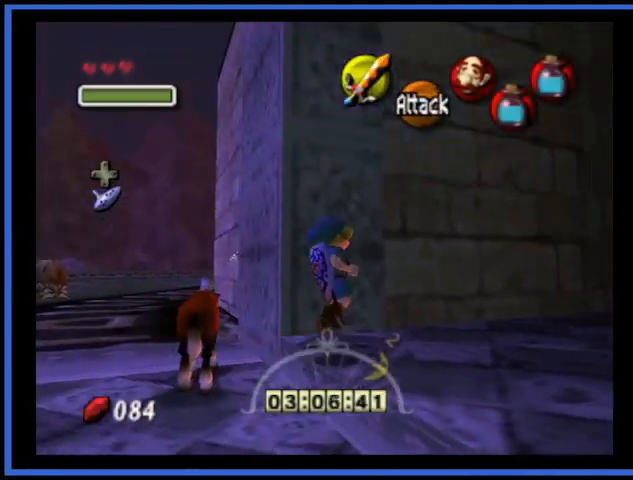
{"buttons": ["A"], "left_stick": "up-right", "right_stick": "center", "events": [[42, "left_stick", "up-right"], [376, "A", "down"]]}
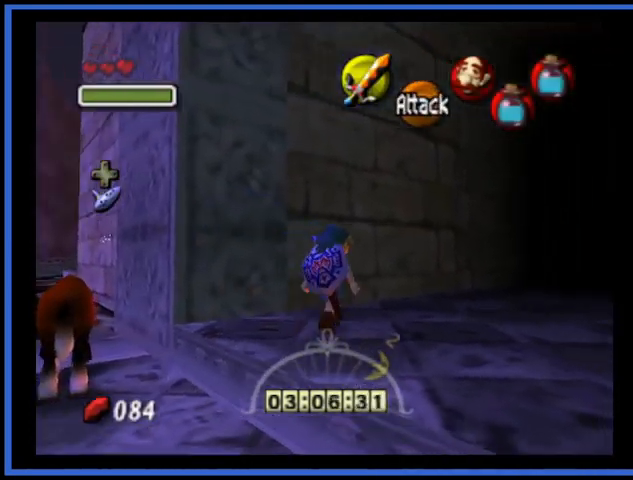
{"buttons": [], "left_stick": "center", "right_stick": "center", "events": [[83, "A", "up"], [458, "left_stick", "center"]]}
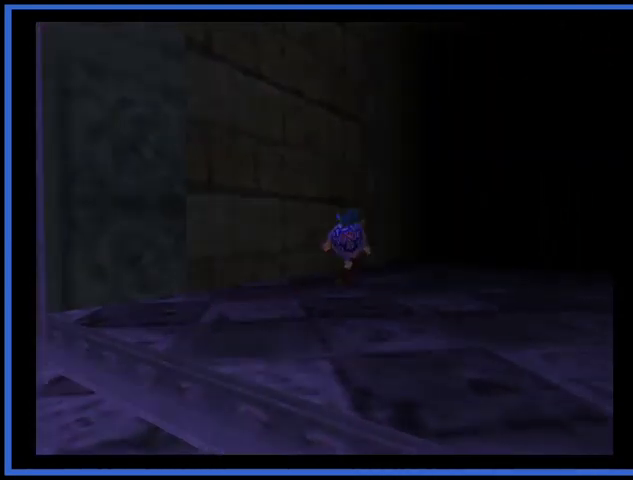
{"buttons": [], "left_stick": "center", "right_stick": "center", "events": []}
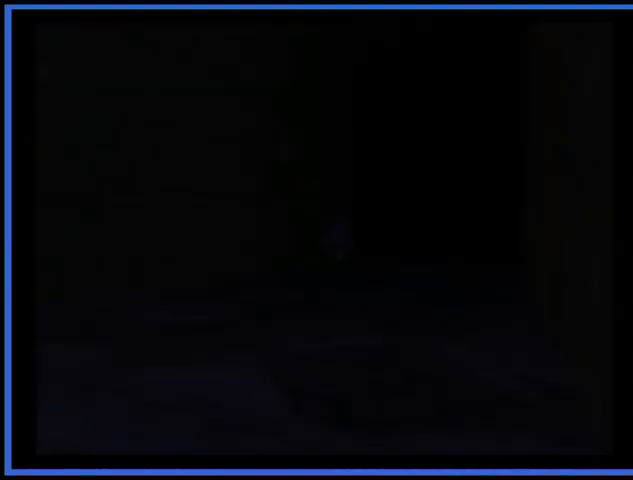
{"buttons": [], "left_stick": "center", "right_stick": "center", "events": []}
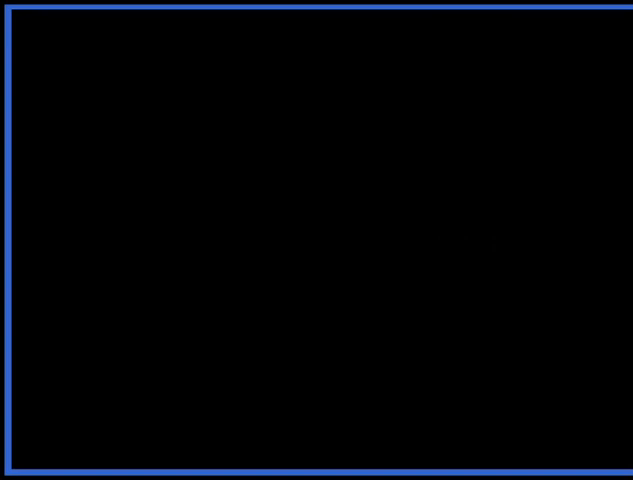
{"buttons": [], "left_stick": "up", "right_stick": "center", "events": [[501, "left_stick", "up"]]}
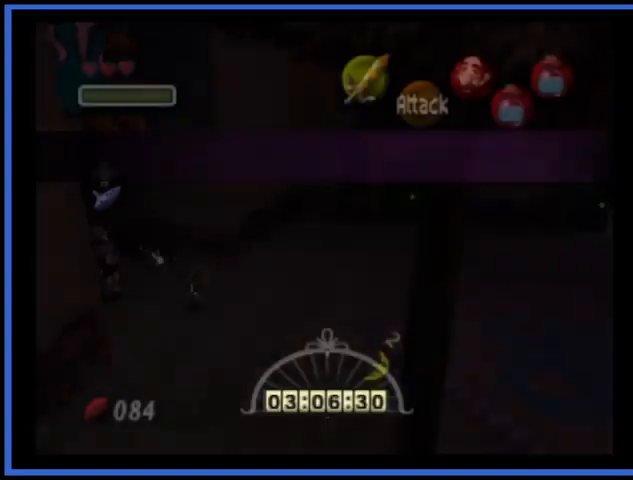
{"buttons": [], "left_stick": "up-right", "right_stick": "center", "events": [[208, "left_stick", "up-right"]]}
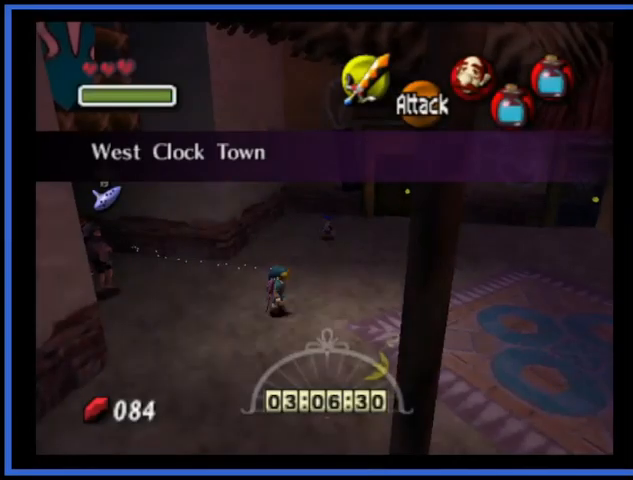
{"buttons": ["A"], "left_stick": "up-right", "right_stick": "center", "events": [[375, "A", "down"]]}
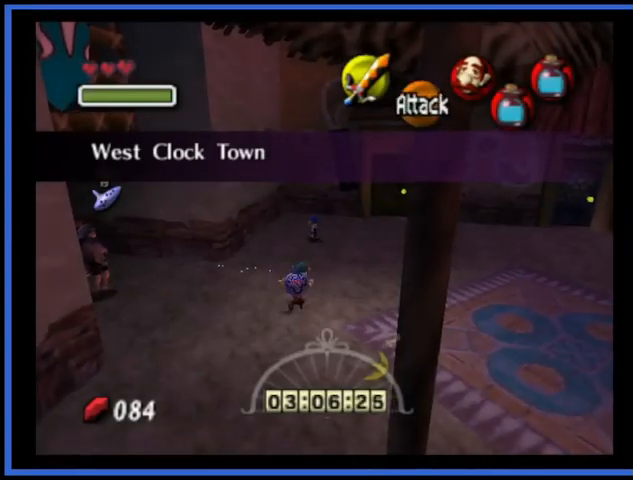
{"buttons": [], "left_stick": "up", "right_stick": "center", "events": [[375, "A", "up"], [458, "left_stick", "up"]]}
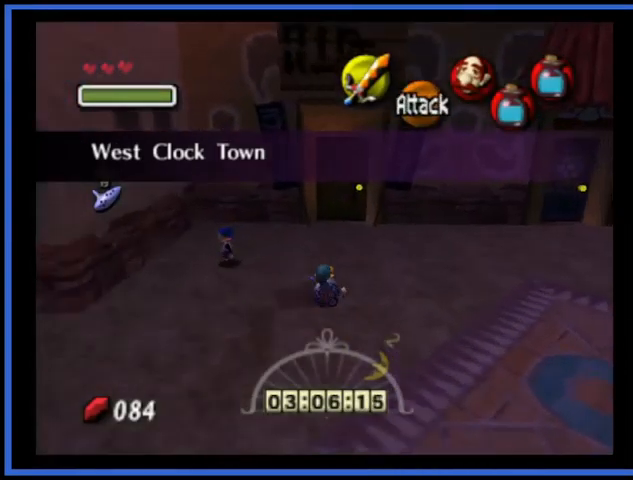
{"buttons": [], "left_stick": "up", "right_stick": "center", "events": []}
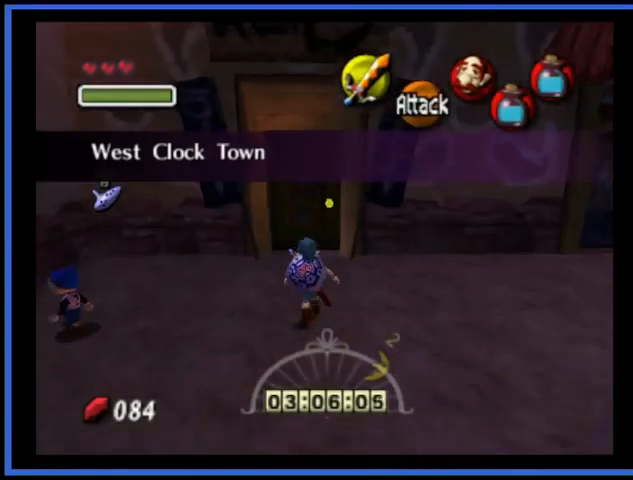
{"buttons": [], "left_stick": "up", "right_stick": "center", "events": []}
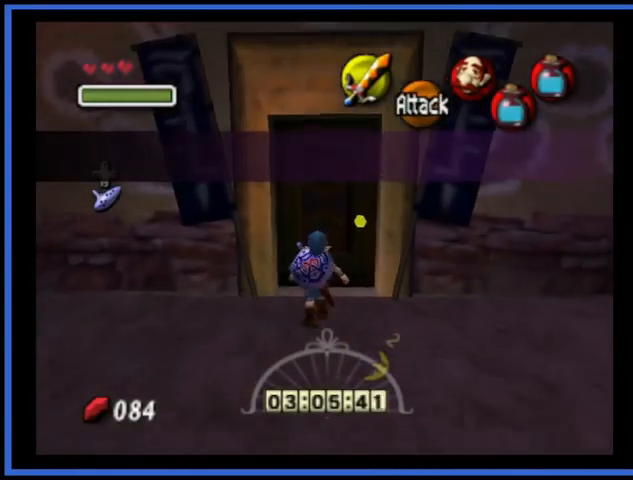
{"buttons": ["A"], "left_stick": "center", "right_stick": "center", "events": [[167, "A", "down"], [209, "left_stick", "center"], [250, "A", "up"], [334, "A", "down"], [417, "A", "up"], [459, "A", "down"]]}
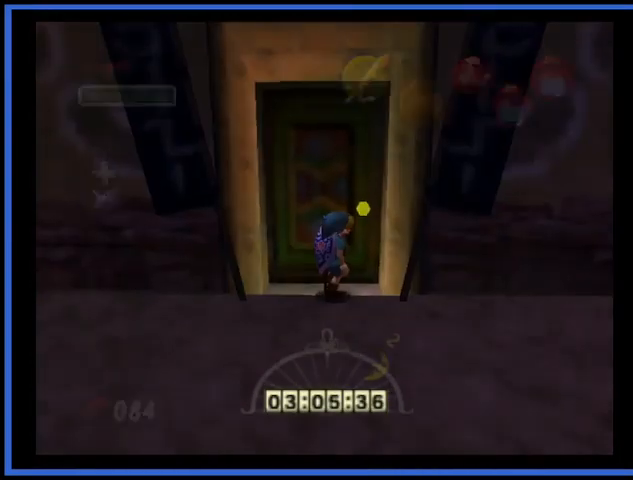
{"buttons": [], "left_stick": "center", "right_stick": "center", "events": [[41, "A", "up"]]}
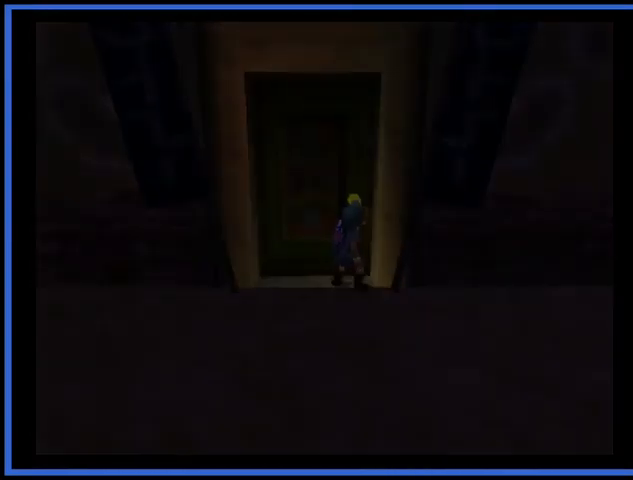
{"buttons": [], "left_stick": "center", "right_stick": "center", "events": []}
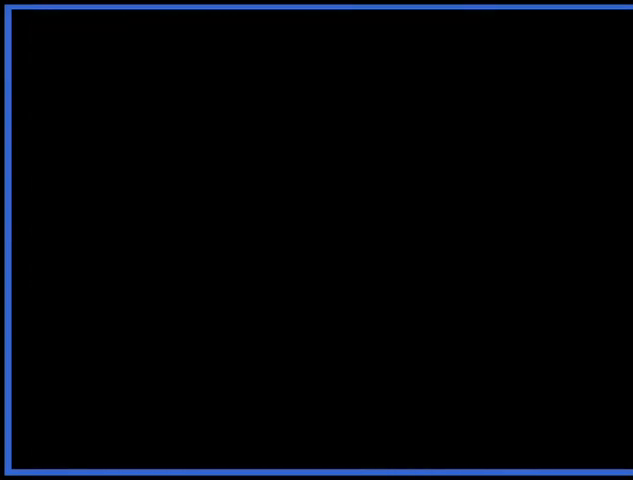
{"buttons": [], "left_stick": "up", "right_stick": "center", "events": [[458, "left_stick", "up"]]}
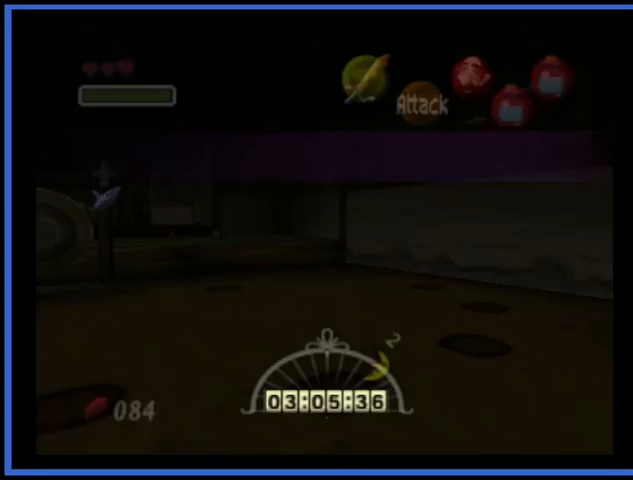
{"buttons": [], "left_stick": "up", "right_stick": "center", "events": []}
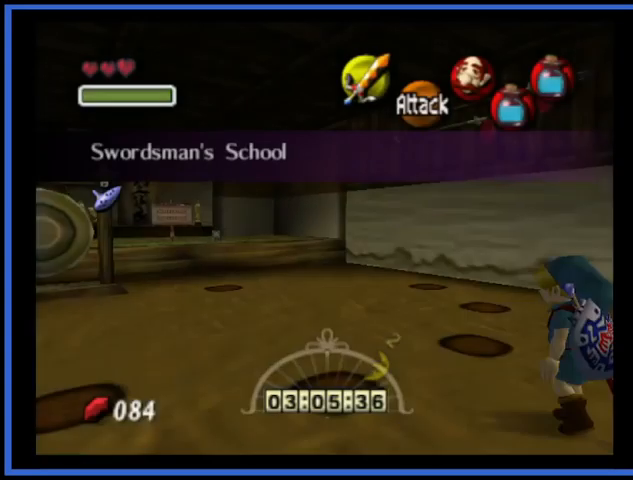
{"buttons": [], "left_stick": "up", "right_stick": "center", "events": []}
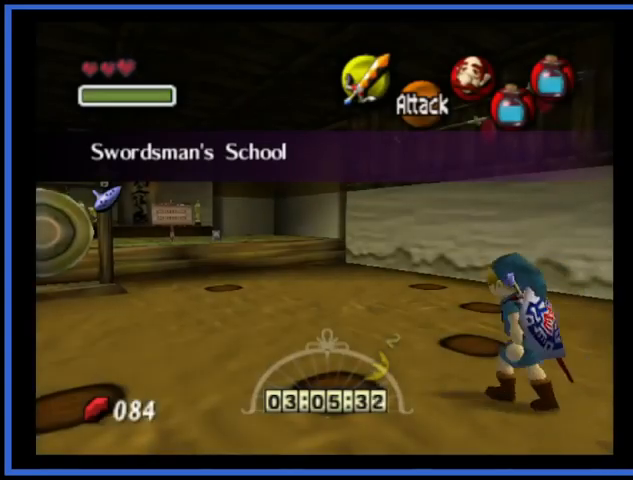
{"buttons": [], "left_stick": "up", "right_stick": "center", "events": [[42, "A", "down"], [417, "A", "up"]]}